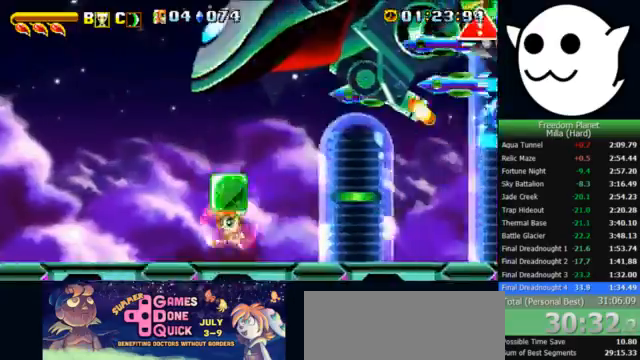
Gameplay with keyboard; each line is a JSON object with the keys held at the frame after it. "events" lists presses ("down") and releases ("up") of "c", "i", "j", "k", "l", "x" and "z" between this image and that frame as [ms after this image, input, new state], when the widget could be followed in between. No other keys are recorded. Mouse input is not recorded.
{"keys": ["j", "z"], "events": [[33, "x", "up"], [67, "z", "down"], [100, "c", "down"], [100, "l", "down"], [133, "j", "up"], [133, "k", "down"], [200, "c", "up"], [267, "k", "up"], [300, "l", "up"], [467, "j", "down"]]}
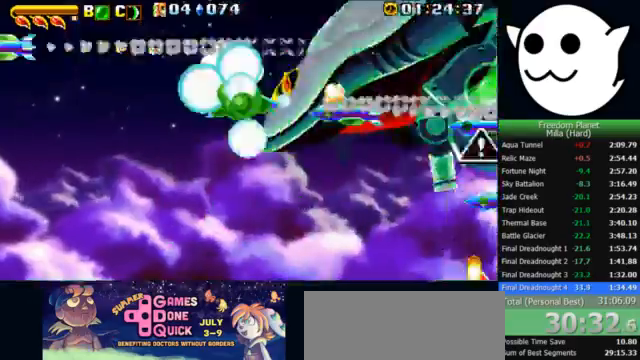
{"keys": ["l", "z"], "events": [[33, "j", "up"], [33, "l", "down"]]}
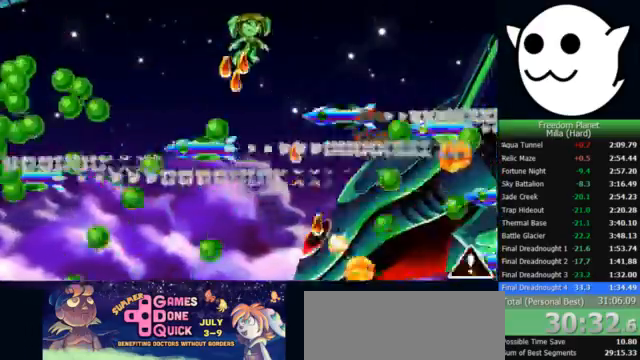
{"keys": [], "events": [[133, "z", "up"], [400, "l", "up"]]}
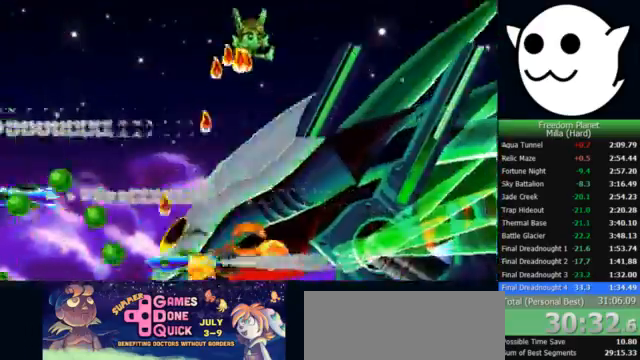
{"keys": [], "events": []}
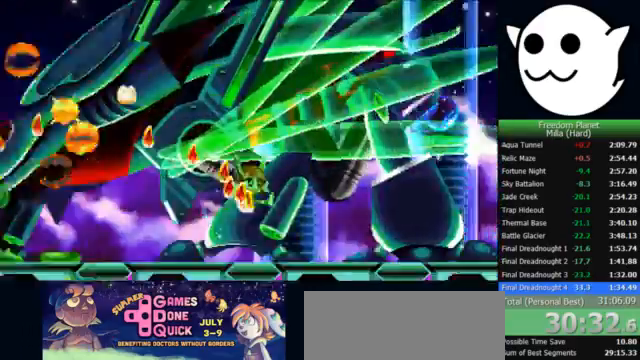
{"keys": [], "events": []}
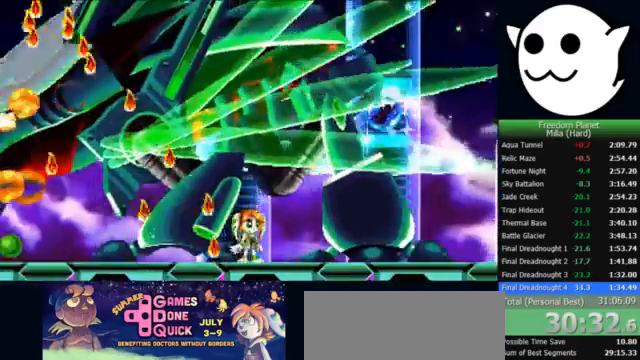
{"keys": ["x"], "events": [[100, "x", "down"]]}
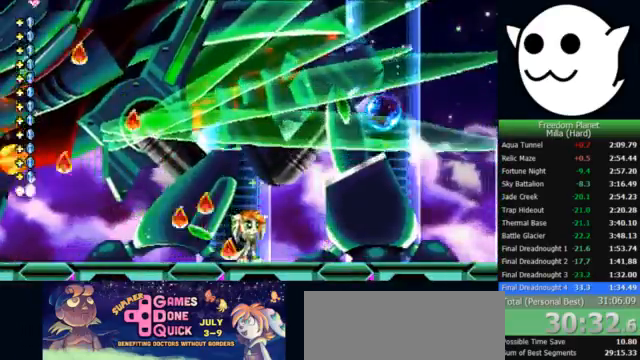
{"keys": ["x"], "events": []}
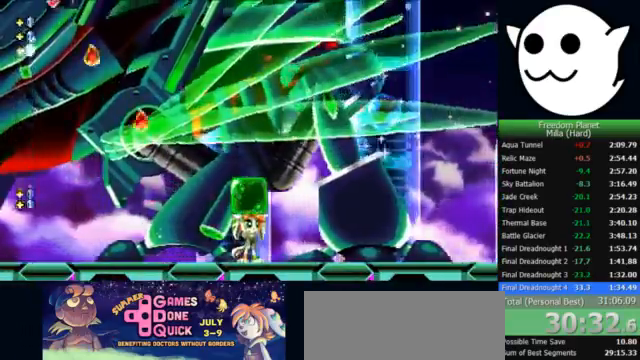
{"keys": [], "events": [[133, "x", "up"]]}
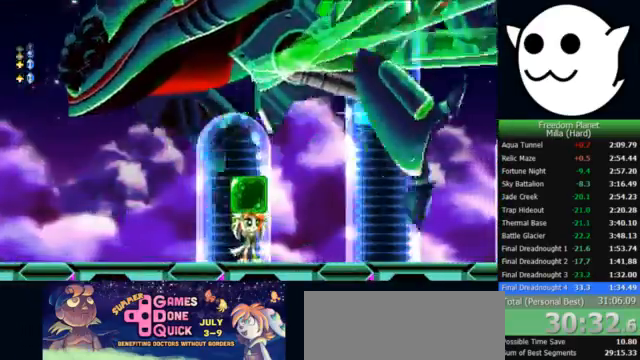
{"keys": [], "events": []}
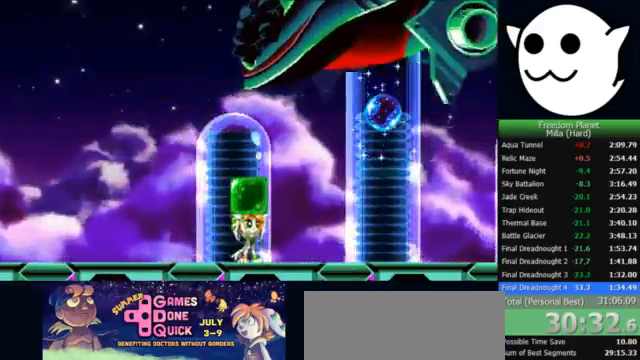
{"keys": [], "events": [[33, "c", "down"], [33, "k", "down"], [33, "l", "down"], [67, "c", "up"], [267, "k", "up"], [267, "l", "up"]]}
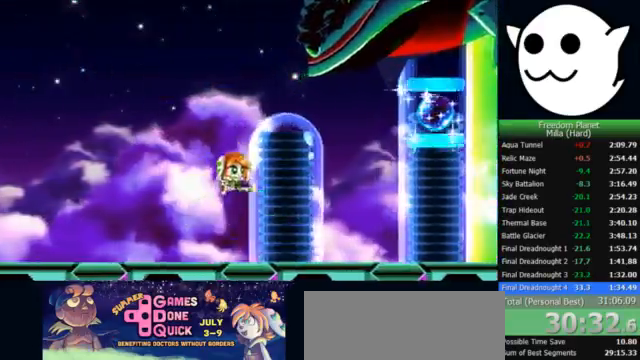
{"keys": ["x"], "events": [[100, "x", "down"], [200, "l", "down"], [333, "l", "up"]]}
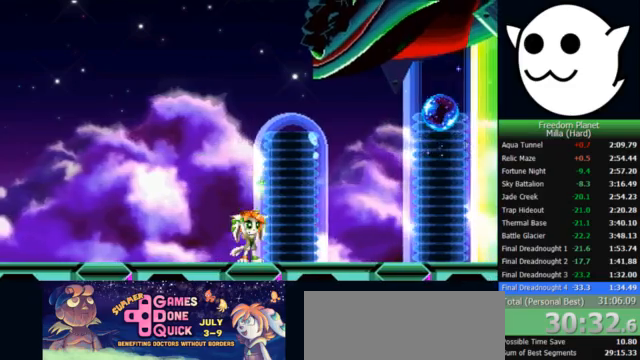
{"keys": [], "events": [[200, "z", "down"], [333, "l", "down"], [367, "x", "up"], [367, "z", "up"], [467, "l", "up"], [467, "x", "down"], [500, "x", "up"]]}
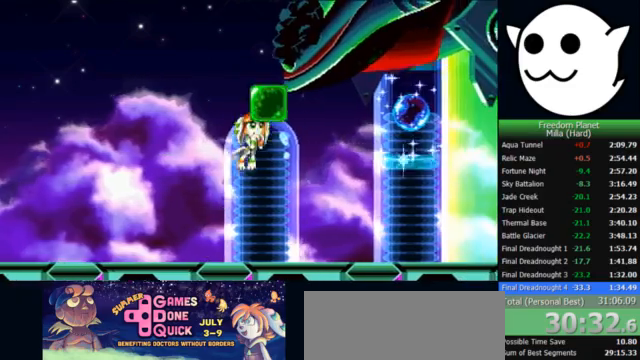
{"keys": ["x"], "events": [[67, "x", "down"], [133, "j", "down"], [267, "j", "up"], [267, "l", "down"], [333, "l", "up"]]}
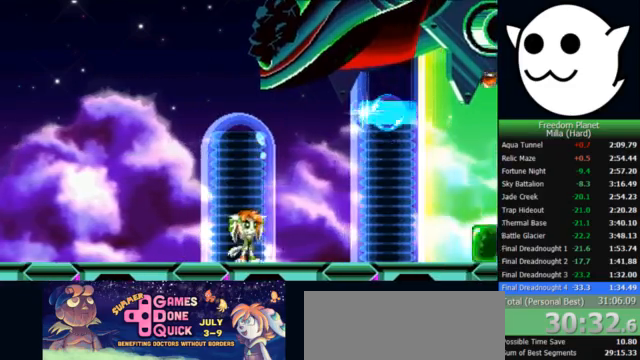
{"keys": ["c", "k", "l"], "events": [[200, "z", "down"], [333, "k", "down"], [333, "l", "down"], [367, "x", "up"], [367, "z", "up"], [467, "c", "down"]]}
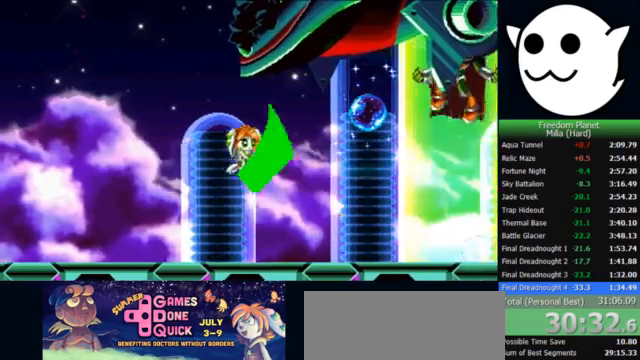
{"keys": ["x", "z"], "events": [[33, "c", "up"], [133, "k", "up"], [133, "l", "up"], [433, "x", "down"], [467, "z", "down"]]}
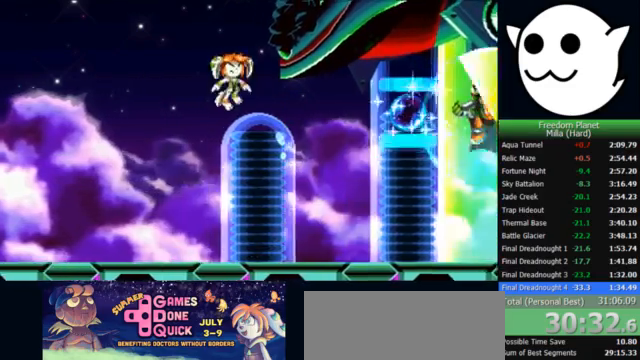
{"keys": ["x"], "events": [[300, "z", "up"]]}
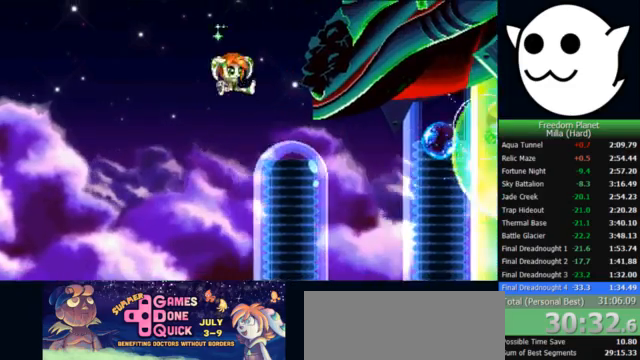
{"keys": [], "events": [[33, "l", "down"], [67, "k", "down"], [167, "x", "up"], [267, "c", "down"], [333, "c", "up"], [400, "l", "up"], [433, "k", "up"]]}
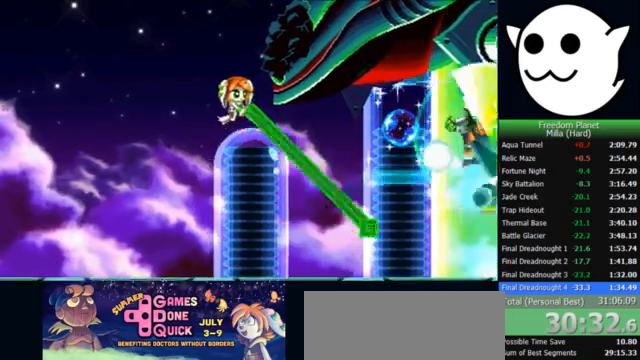
{"keys": ["x", "z"], "events": [[333, "x", "down"], [333, "z", "down"]]}
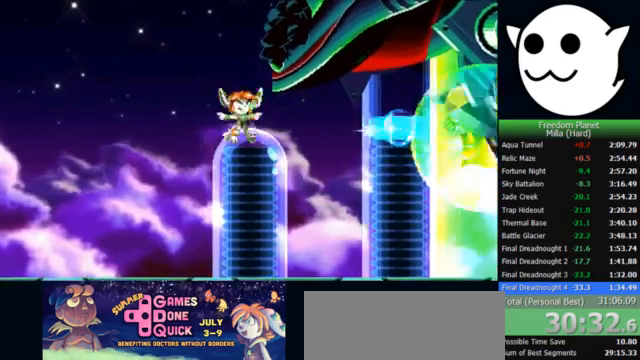
{"keys": ["x"], "events": [[67, "z", "up"]]}
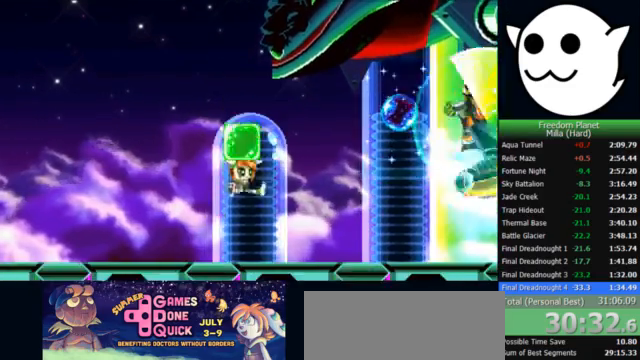
{"keys": ["l"], "events": [[33, "l", "down"], [133, "l", "up"], [433, "x", "up"], [467, "l", "down"]]}
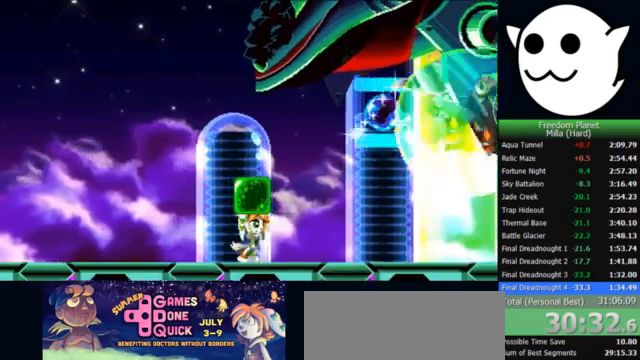
{"keys": [], "events": [[133, "l", "up"]]}
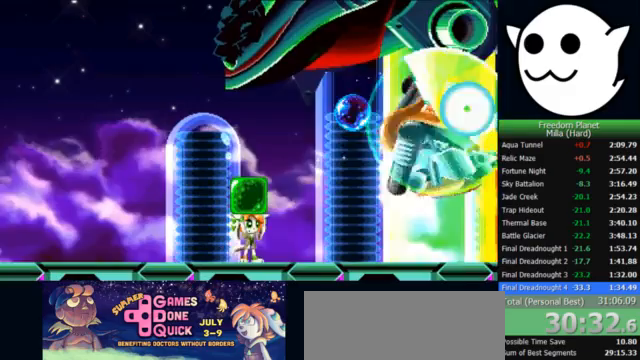
{"keys": [], "events": []}
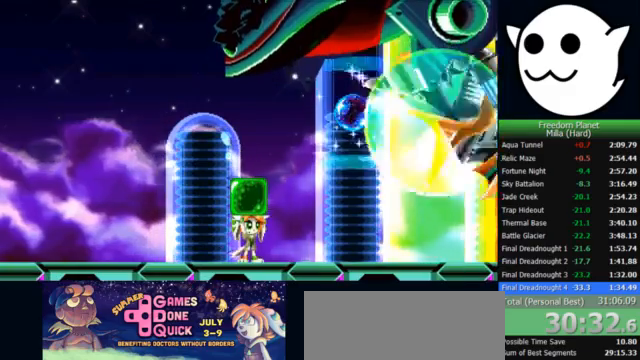
{"keys": [], "events": []}
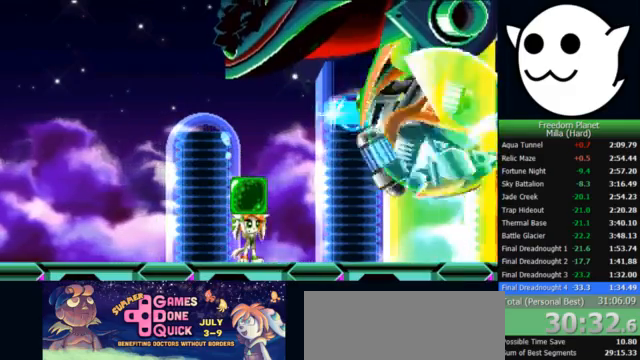
{"keys": [], "events": []}
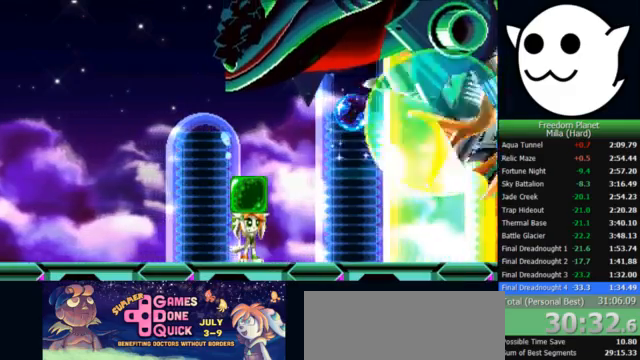
{"keys": [], "events": []}
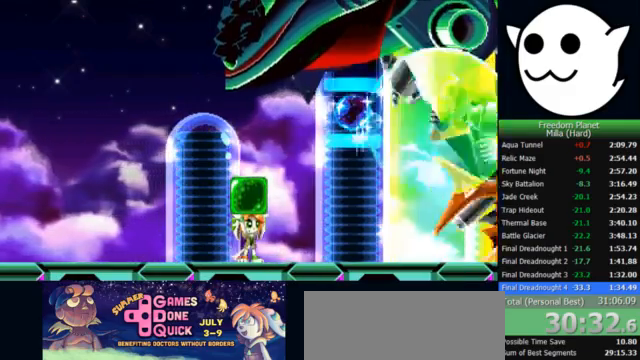
{"keys": ["z"], "events": [[333, "z", "down"]]}
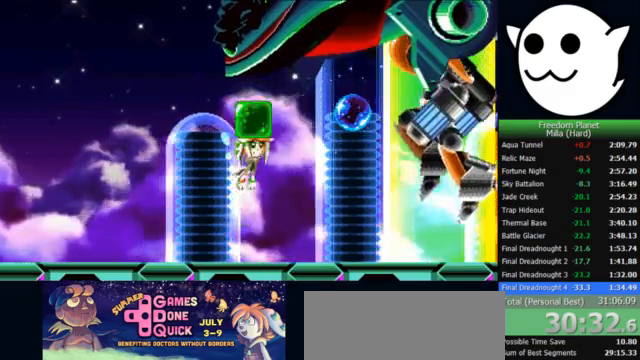
{"keys": ["l", "x"], "events": [[67, "l", "down"], [100, "z", "up"], [167, "x", "down"], [267, "l", "up"], [267, "x", "up"], [300, "x", "down"], [433, "l", "down"]]}
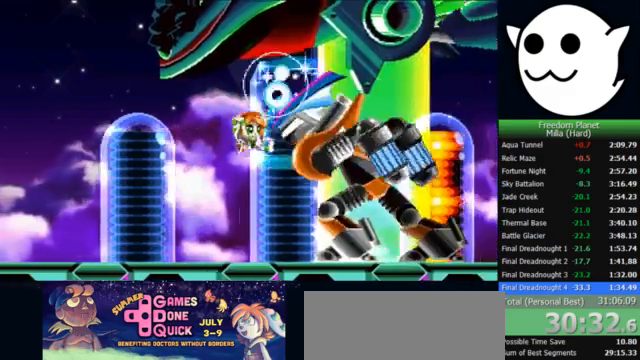
{"keys": ["x", "z"], "events": [[100, "l", "up"], [400, "z", "down"]]}
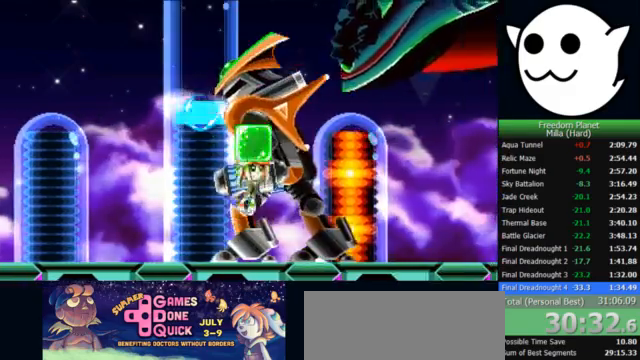
{"keys": ["k"], "events": [[200, "x", "up"], [200, "z", "up"], [233, "k", "down"], [267, "c", "down"], [267, "l", "down"], [333, "c", "up"], [500, "l", "up"]]}
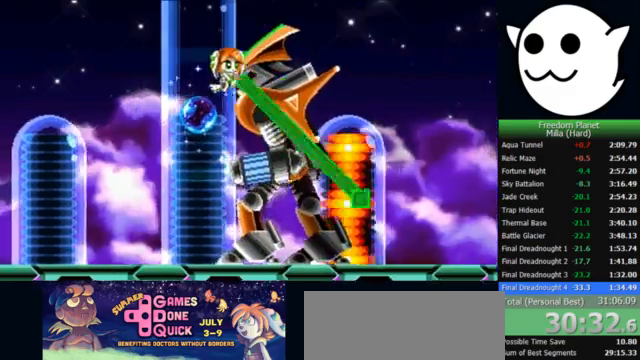
{"keys": [], "events": [[33, "k", "up"], [267, "x", "down"], [300, "z", "down"], [467, "z", "up"], [500, "x", "up"]]}